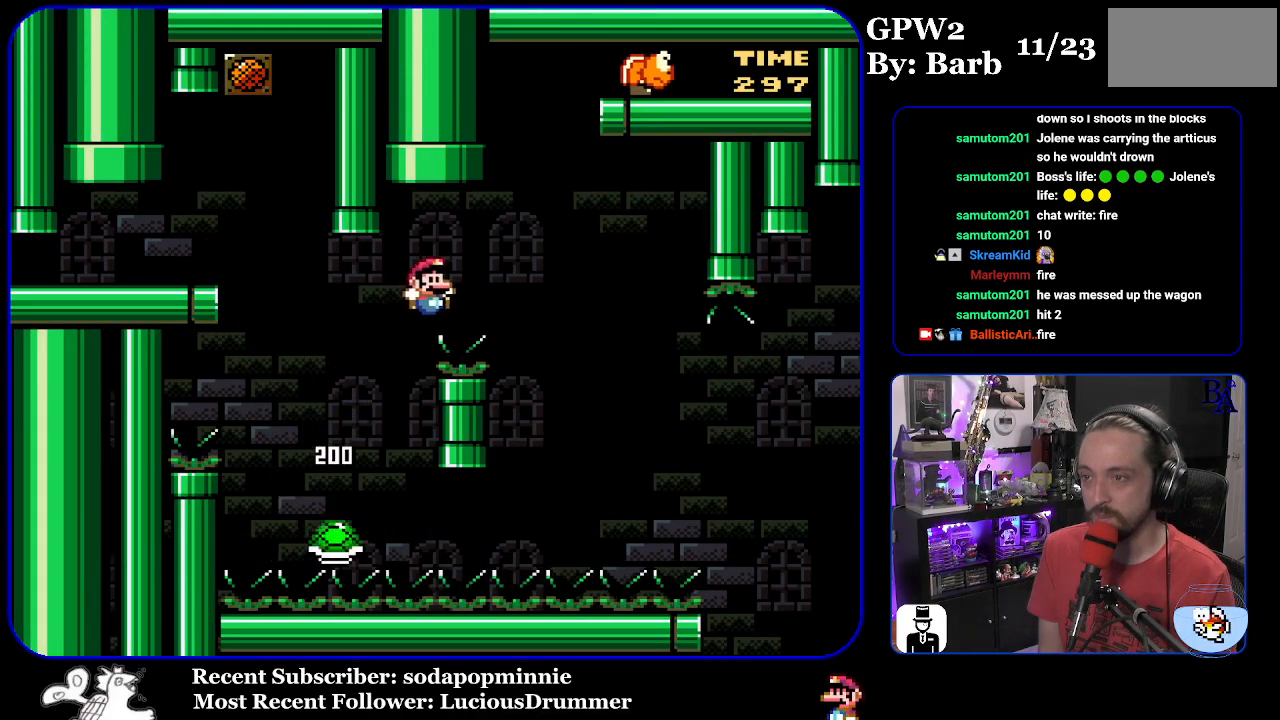
Gameplay with a controller (Nintendo layout); each line is a JSON object with the inputs held at the frame after it. "events" lists button and stick changes between this image and that frame as [ms after this image, input, new state], when the widget could be followed in between. Not read: L3 R3.
{"buttons": ["B", "Y", "DPAD_RIGHT"], "events": [[150, "B", "up"], [333, "B", "down"]]}
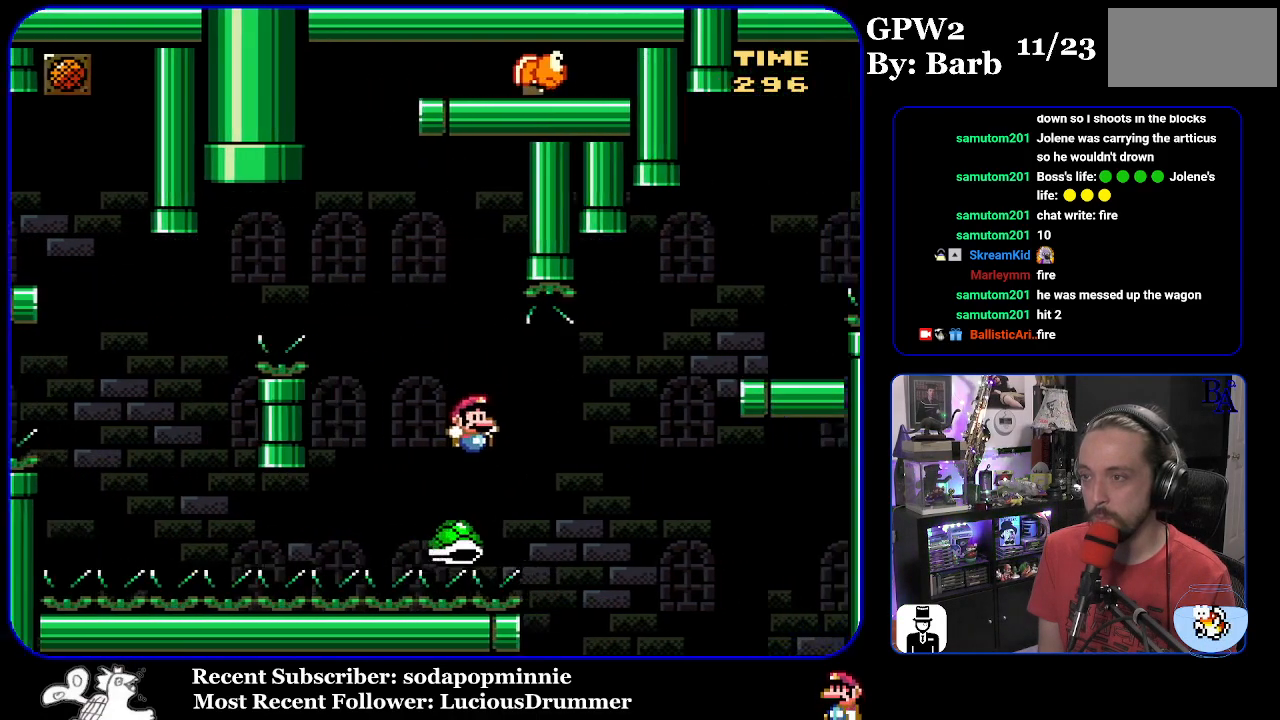
{"buttons": ["B", "Y"], "events": [[250, "B", "up"], [367, "B", "down"], [500, "DPAD_RIGHT", "up"]]}
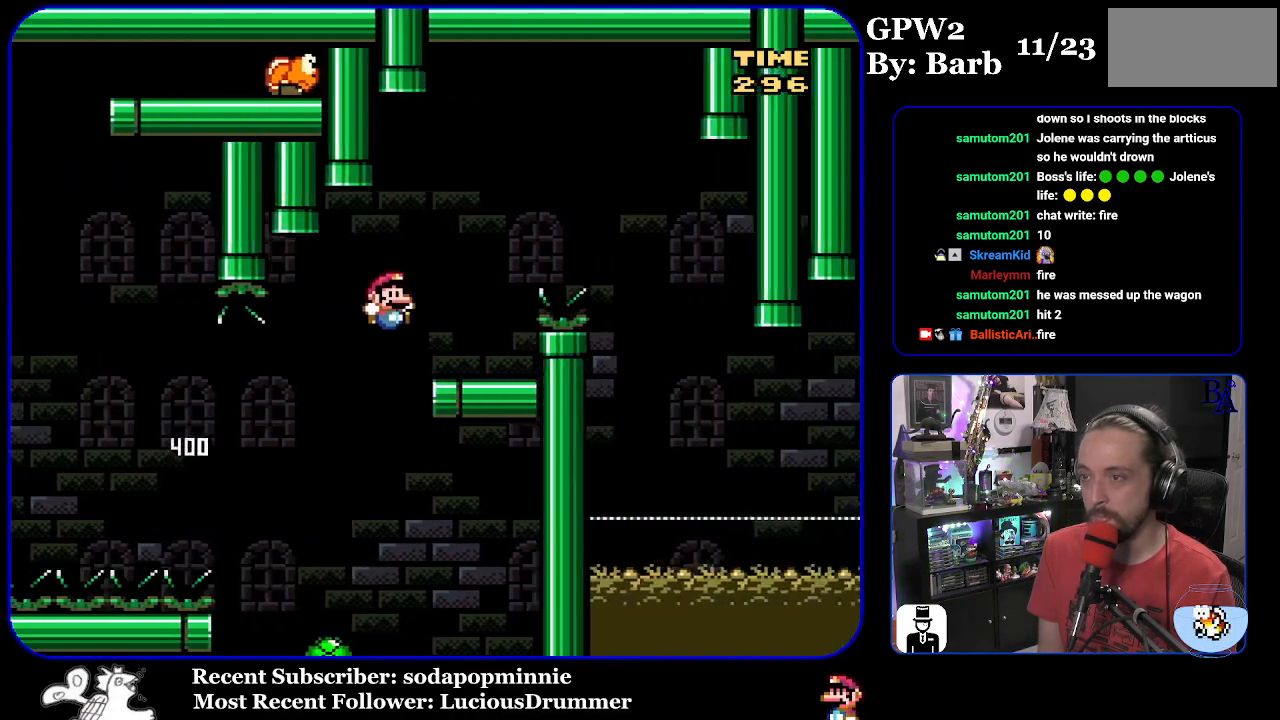
{"buttons": ["A", "X", "DPAD_RIGHT"], "events": [[50, "DPAD_LEFT", "down"], [167, "DPAD_LEFT", "up"], [200, "B", "up"], [217, "Y", "up"], [250, "DPAD_RIGHT", "down"], [300, "A", "down"], [300, "X", "down"]]}
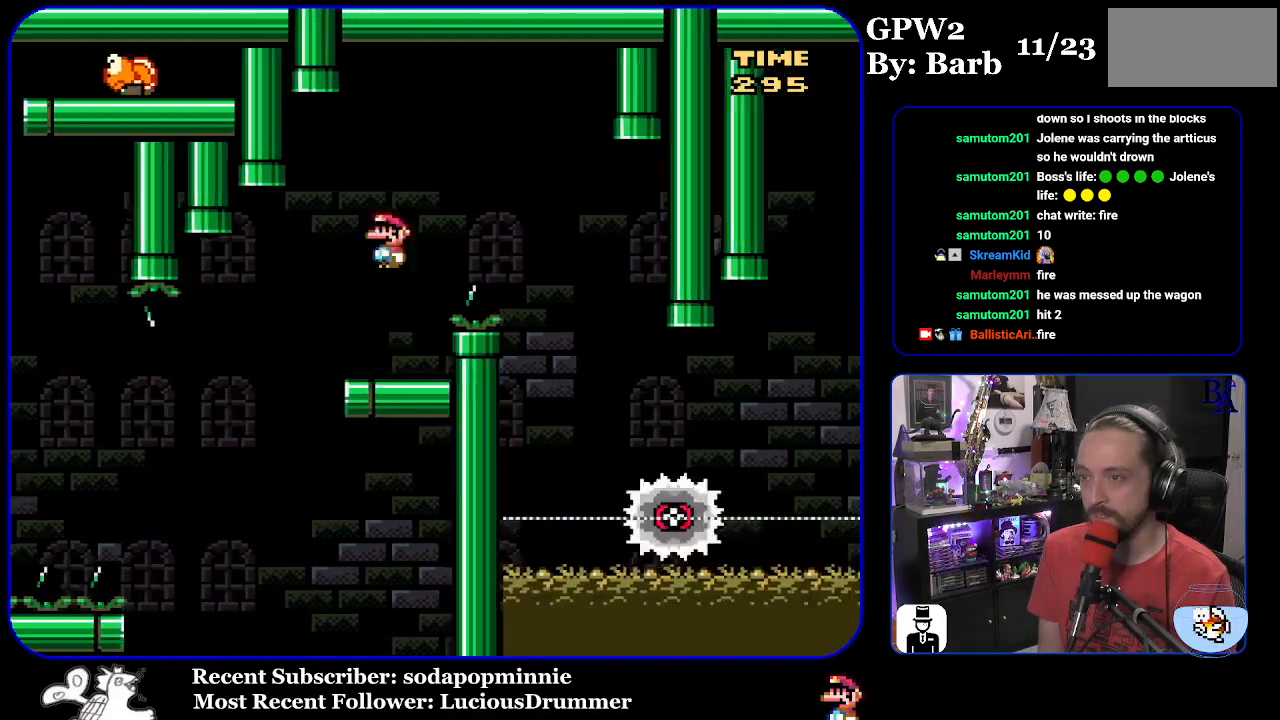
{"buttons": ["X", "DPAD_LEFT"], "events": [[267, "DPAD_RIGHT", "up"], [333, "DPAD_LEFT", "down"], [500, "A", "up"]]}
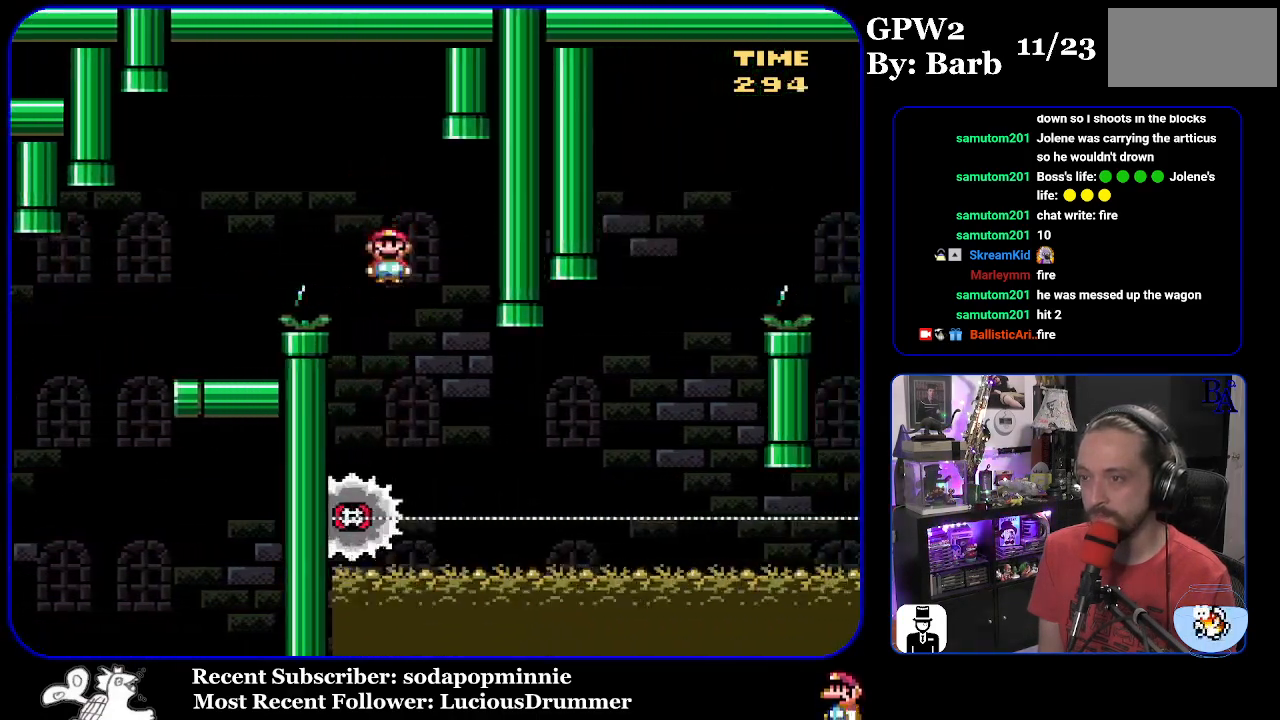
{"buttons": ["X", "DPAD_RIGHT"], "events": [[33, "DPAD_LEFT", "up"], [117, "DPAD_RIGHT", "down"]]}
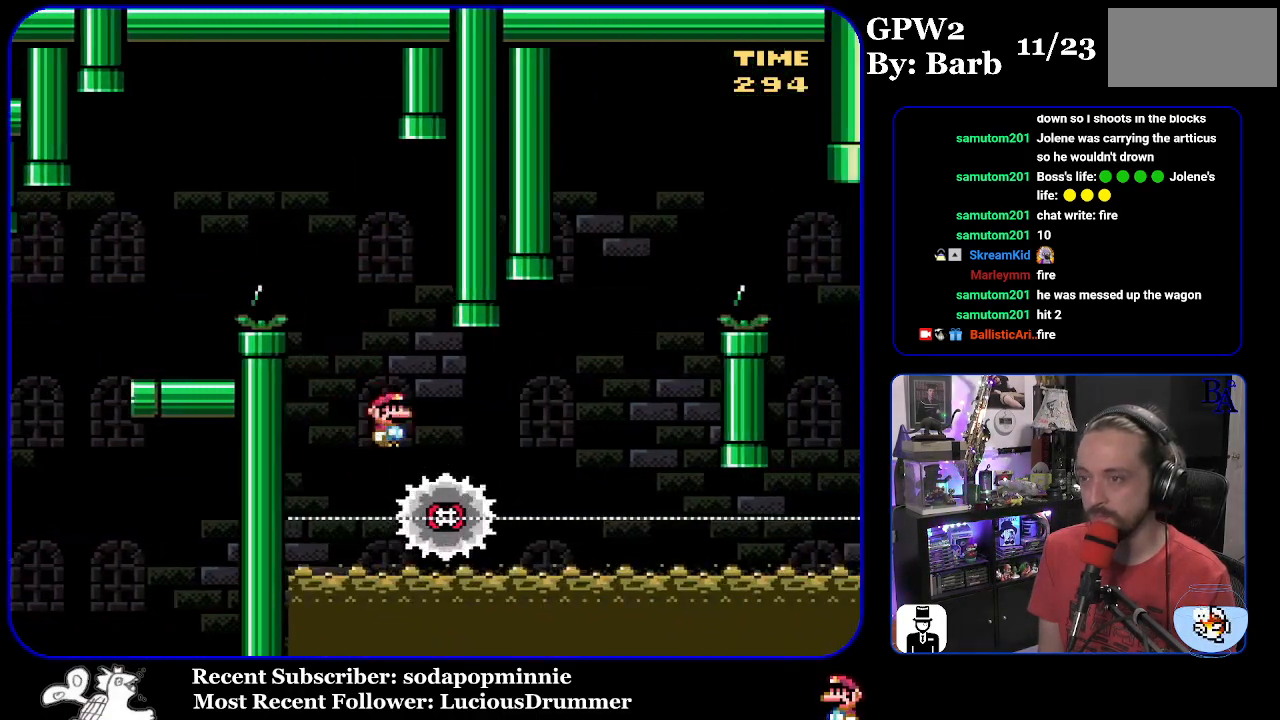
{"buttons": ["A", "X", "DPAD_RIGHT"], "events": [[217, "A", "down"]]}
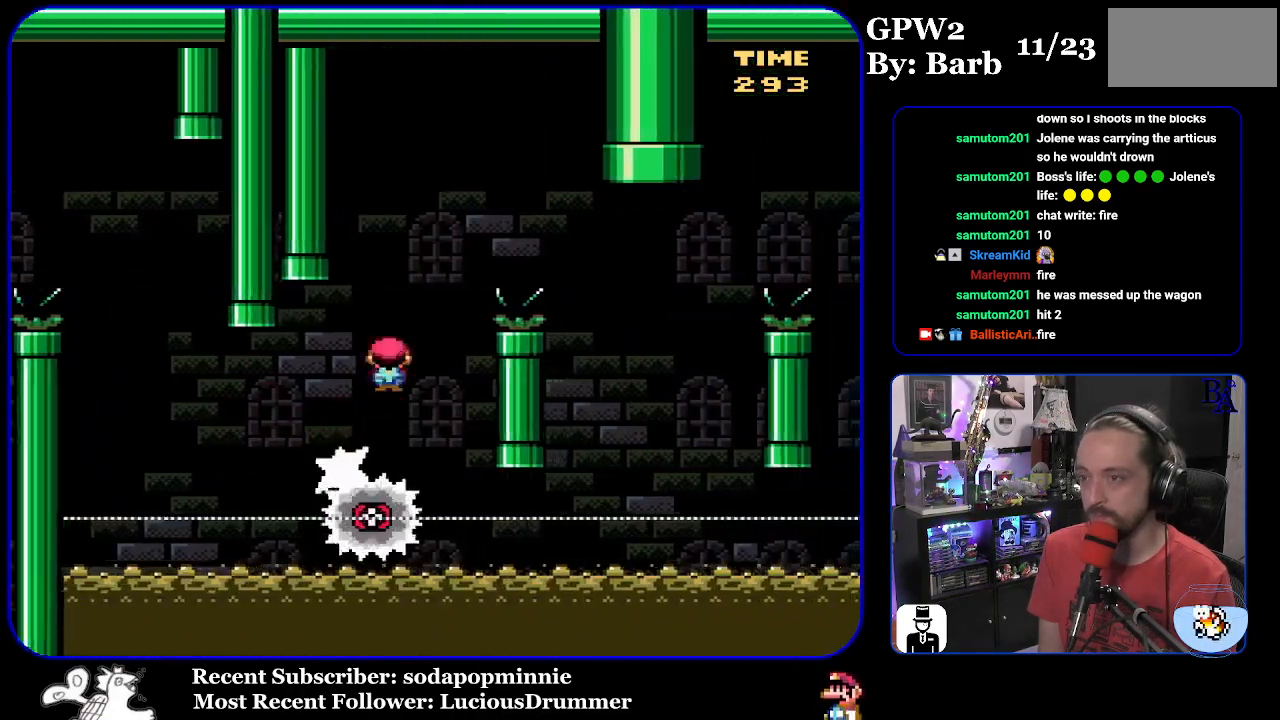
{"buttons": ["X", "DPAD_LEFT"], "events": [[233, "A", "up"], [400, "DPAD_RIGHT", "up"], [433, "DPAD_LEFT", "down"]]}
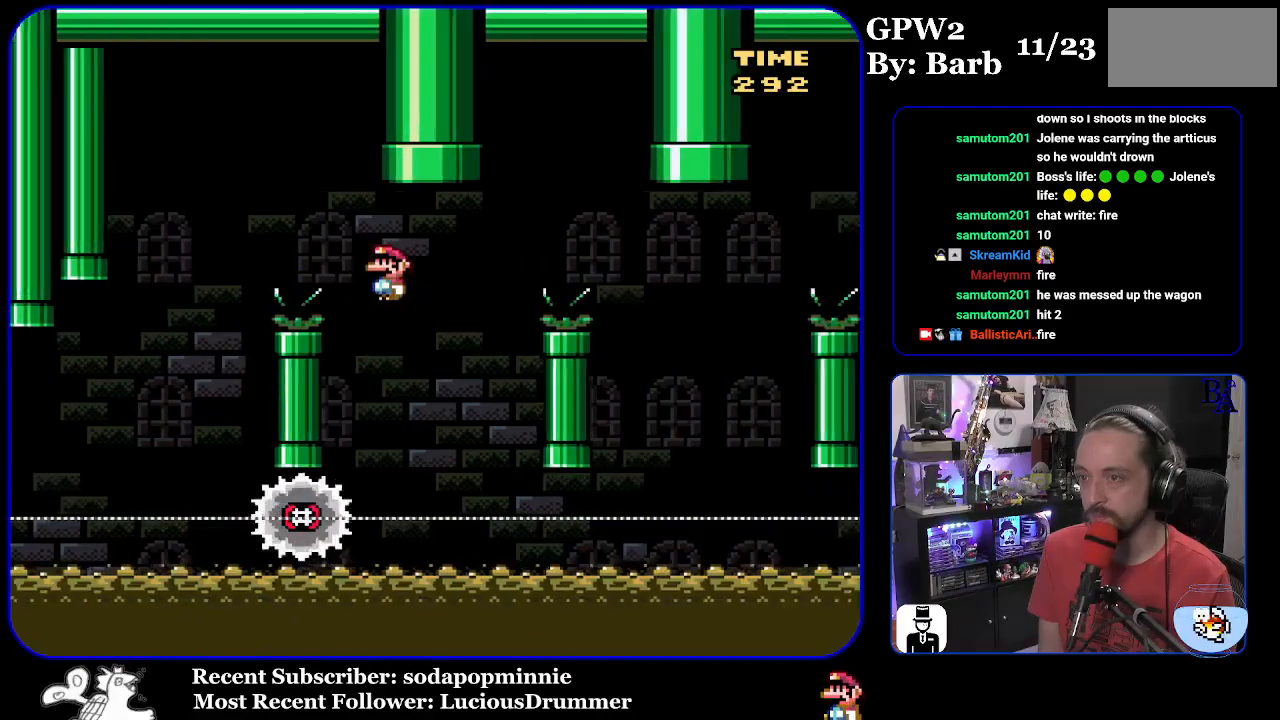
{"buttons": ["A", "X", "DPAD_RIGHT"], "events": [[50, "DPAD_LEFT", "up"], [67, "A", "down"], [117, "DPAD_RIGHT", "down"]]}
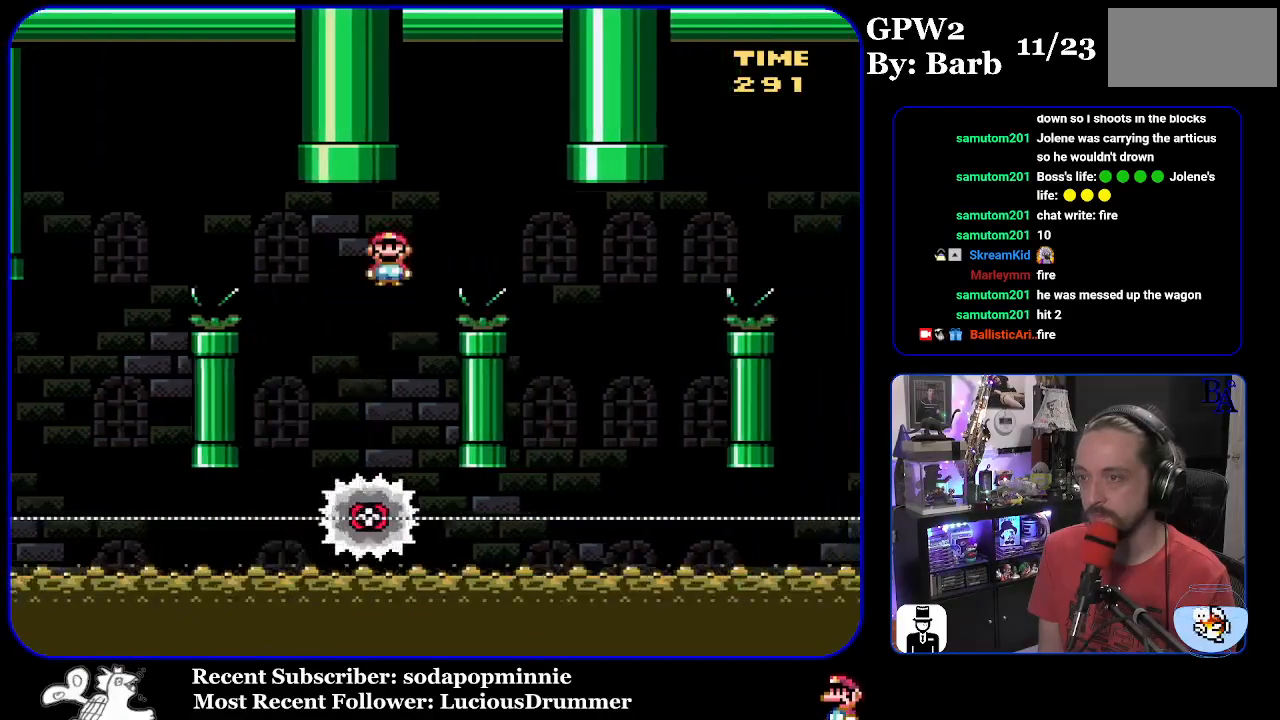
{"buttons": ["A", "X"], "events": [[217, "A", "up"], [333, "DPAD_RIGHT", "up"], [367, "DPAD_LEFT", "down"], [433, "A", "down"], [483, "DPAD_LEFT", "up"]]}
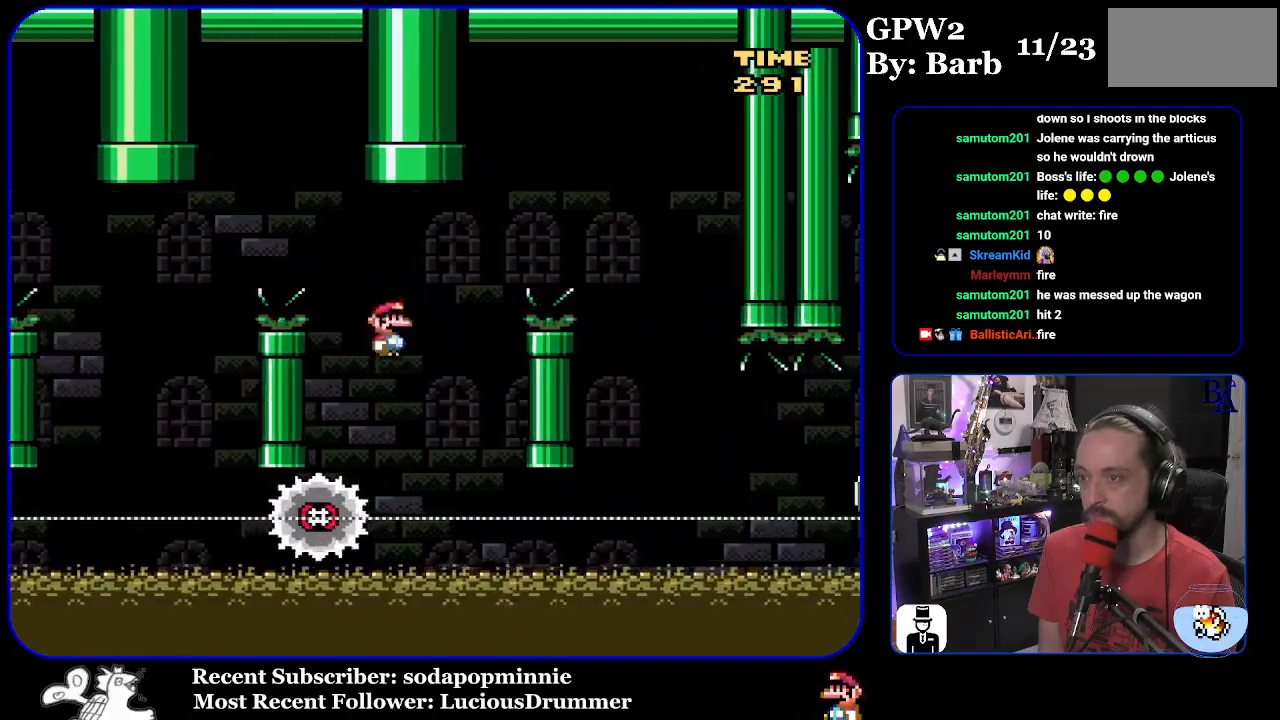
{"buttons": ["A", "X", "DPAD_RIGHT"], "events": [[50, "DPAD_RIGHT", "down"]]}
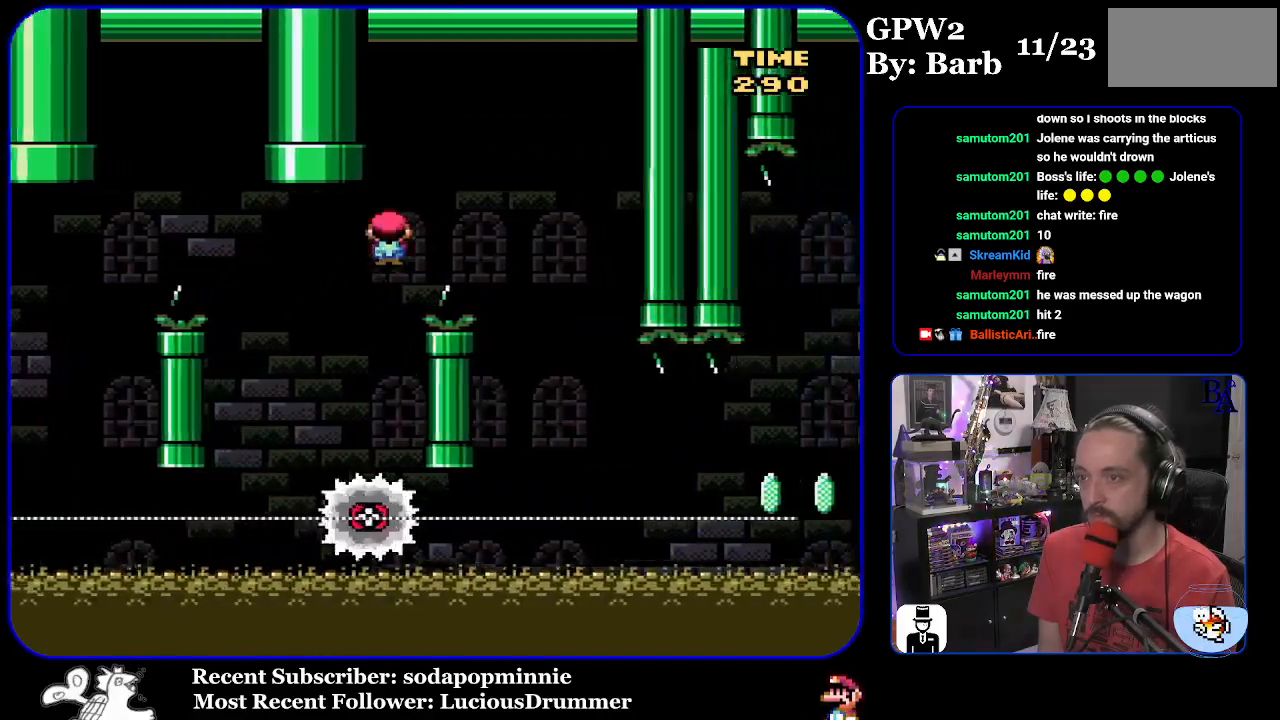
{"buttons": ["X", "DPAD_RIGHT"], "events": [[267, "DPAD_RIGHT", "up"], [283, "A", "up"], [300, "DPAD_LEFT", "down"], [433, "DPAD_LEFT", "up"], [500, "DPAD_RIGHT", "down"]]}
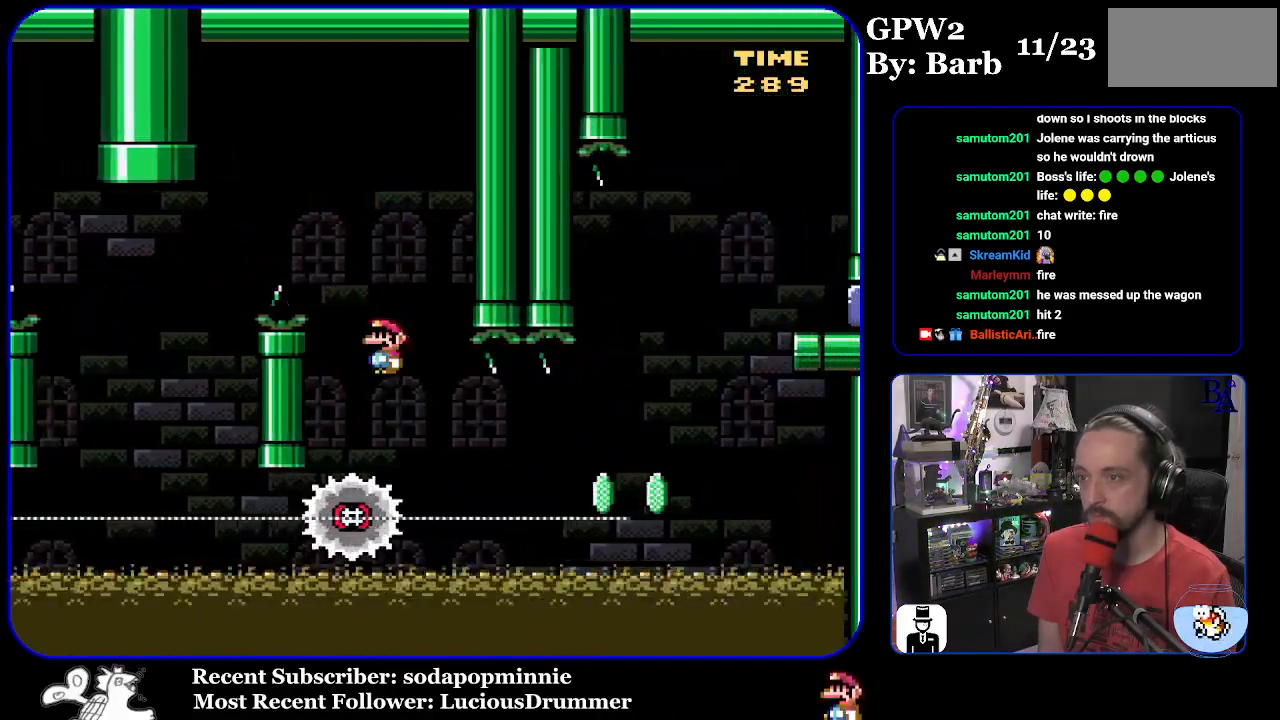
{"buttons": ["X", "DPAD_RIGHT"], "events": []}
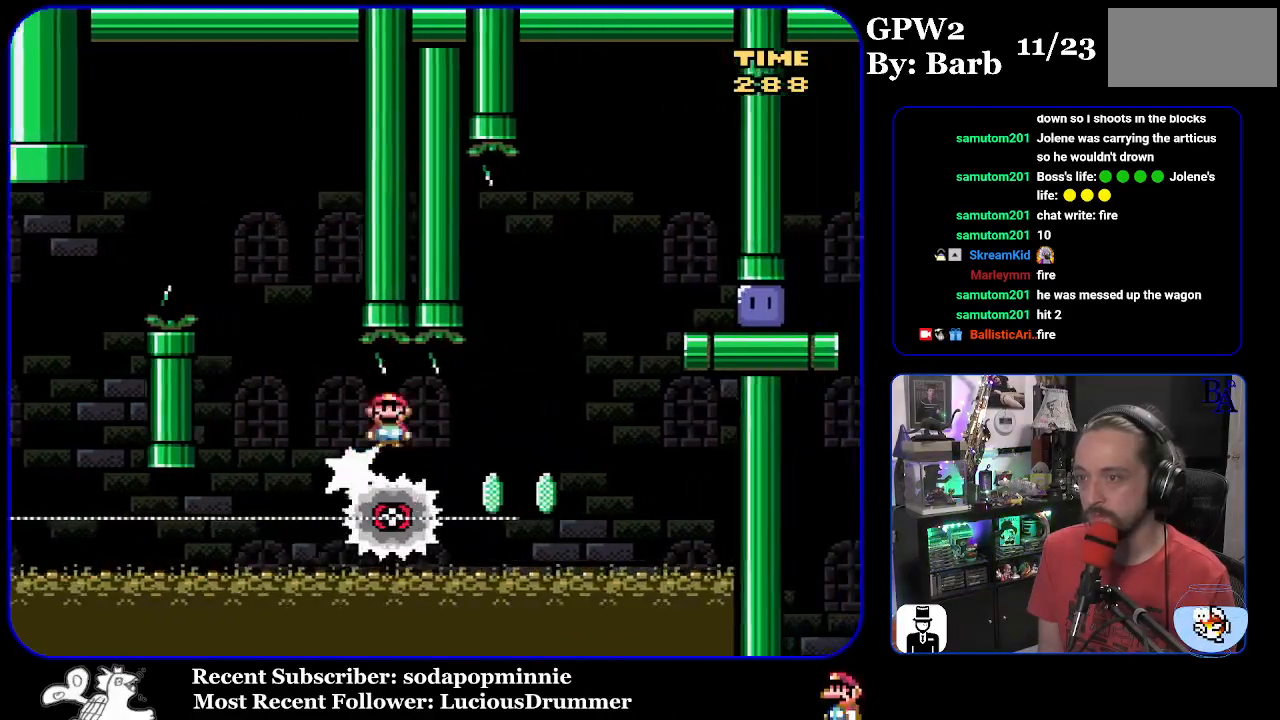
{"buttons": ["X", "DPAD_RIGHT"], "events": [[67, "A", "down"], [417, "A", "up"]]}
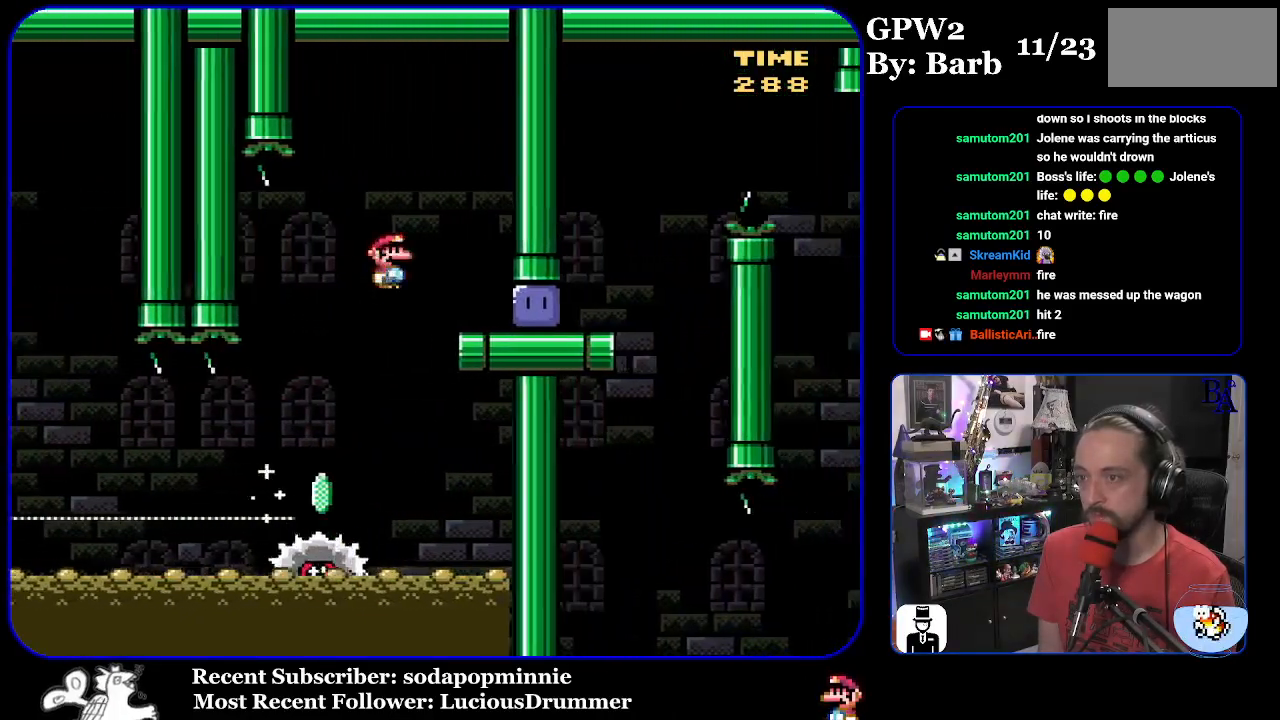
{"buttons": ["Y", "DPAD_UP", "DPAD_RIGHT"], "events": [[200, "X", "up"], [300, "Y", "down"], [467, "DPAD_UP", "down"]]}
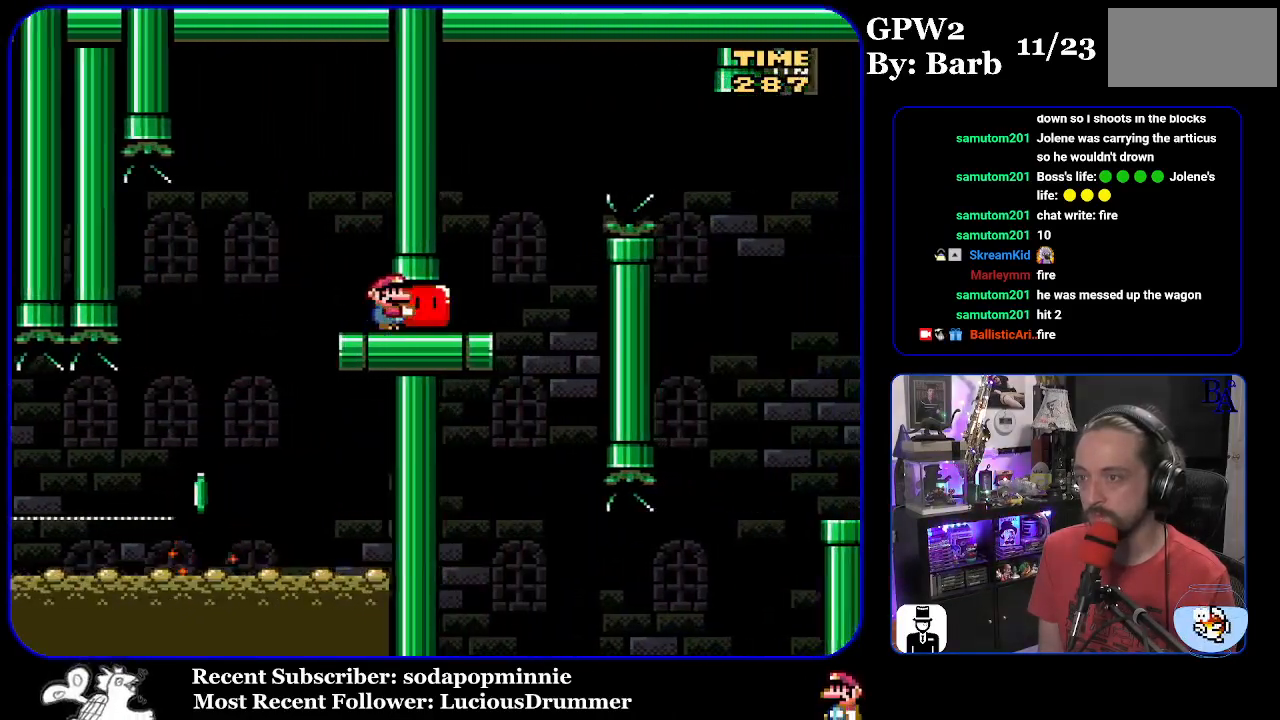
{"buttons": ["B", "Y", "DPAD_UP", "DPAD_RIGHT"], "events": [[183, "B", "down"], [283, "B", "up"], [417, "B", "down"]]}
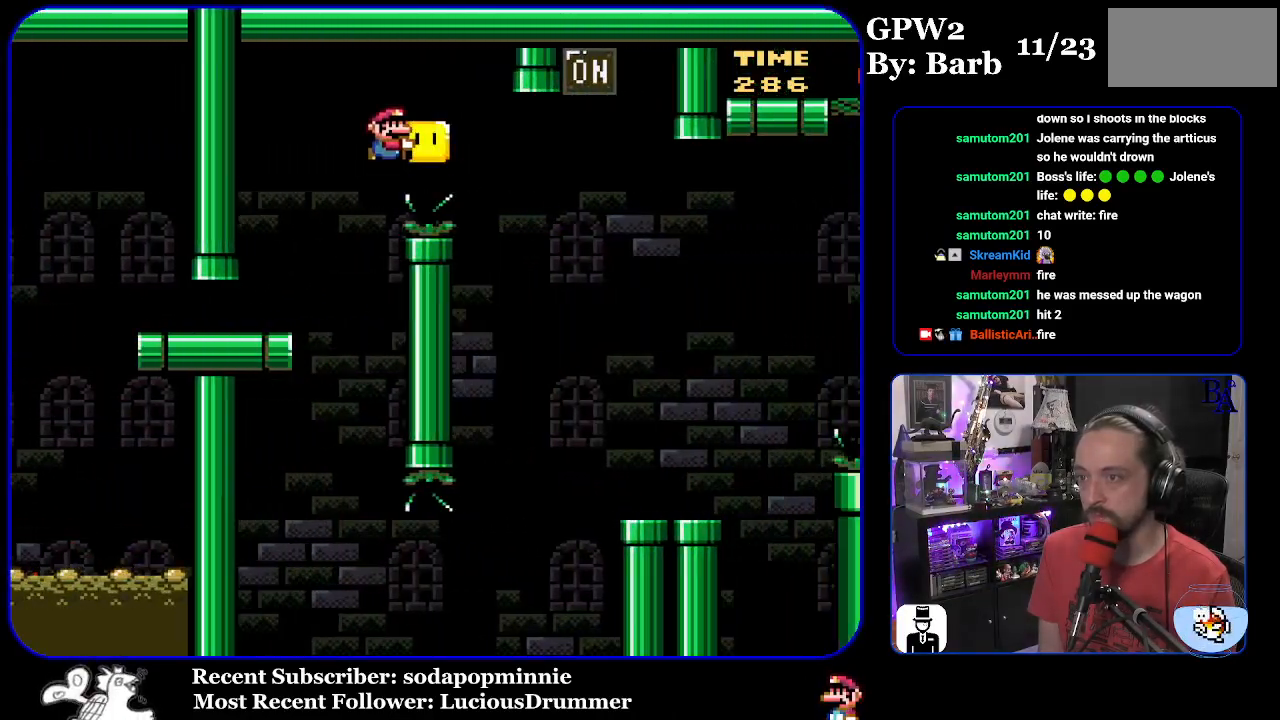
{"buttons": ["Y", "DPAD_UP", "DPAD_LEFT"], "events": [[300, "B", "up"], [333, "Y", "up"], [417, "B", "down"], [417, "Y", "down"], [433, "DPAD_RIGHT", "up"], [450, "B", "up"], [483, "DPAD_LEFT", "down"]]}
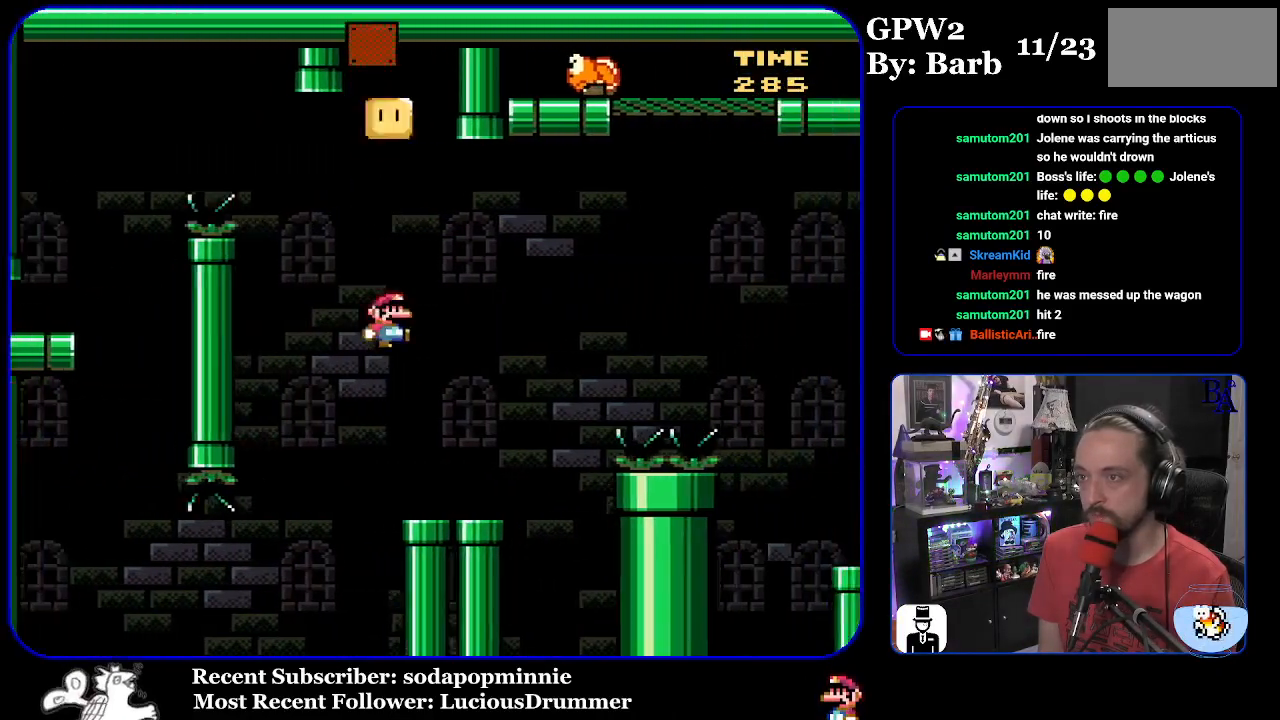
{"buttons": ["B", "Y", "DPAD_UP", "DPAD_RIGHT"], "events": [[100, "DPAD_LEFT", "up"], [133, "DPAD_RIGHT", "down"], [133, "DPAD_UP", "up"], [267, "DPAD_UP", "down"], [417, "B", "down"]]}
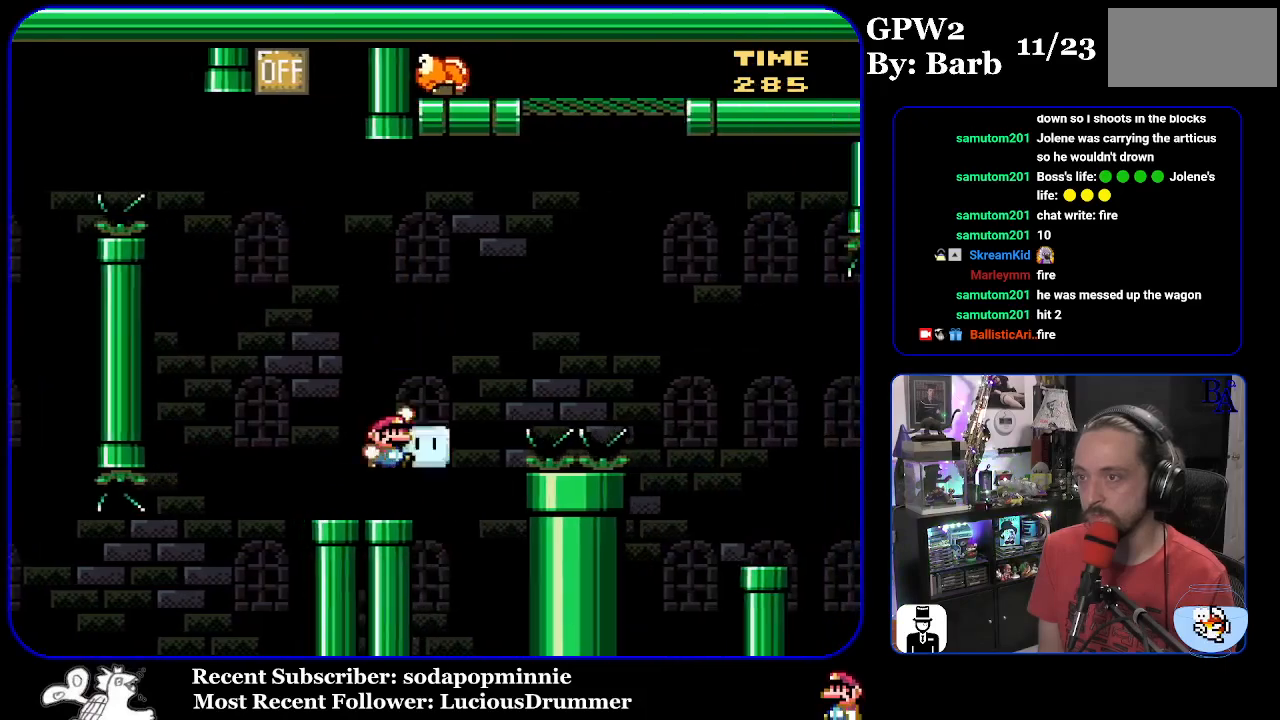
{"buttons": ["B", "Y", "DPAD_UP", "DPAD_RIGHT"], "events": [[317, "Y", "up"], [433, "Y", "down"]]}
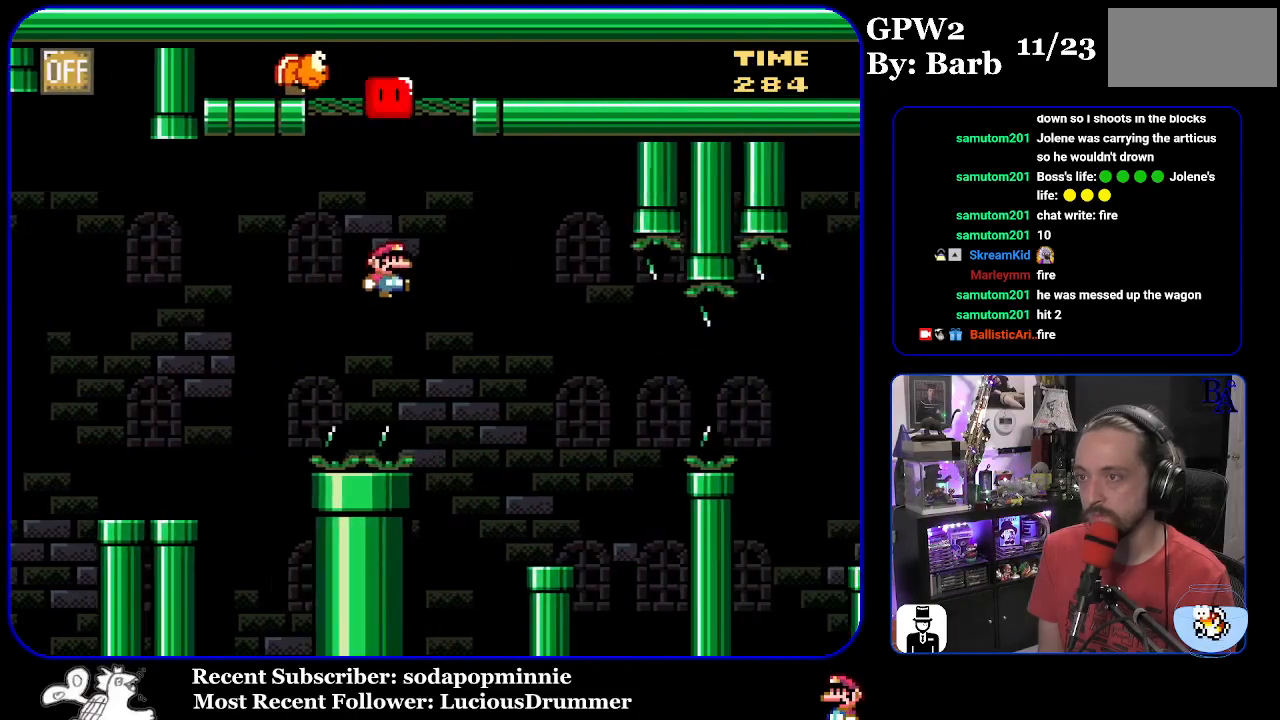
{"buttons": ["Y", "DPAD_RIGHT"], "events": [[217, "DPAD_RIGHT", "up"], [217, "DPAD_UP", "up"], [233, "DPAD_LEFT", "down"], [383, "DPAD_LEFT", "up"], [433, "DPAD_RIGHT", "down"], [467, "B", "up"]]}
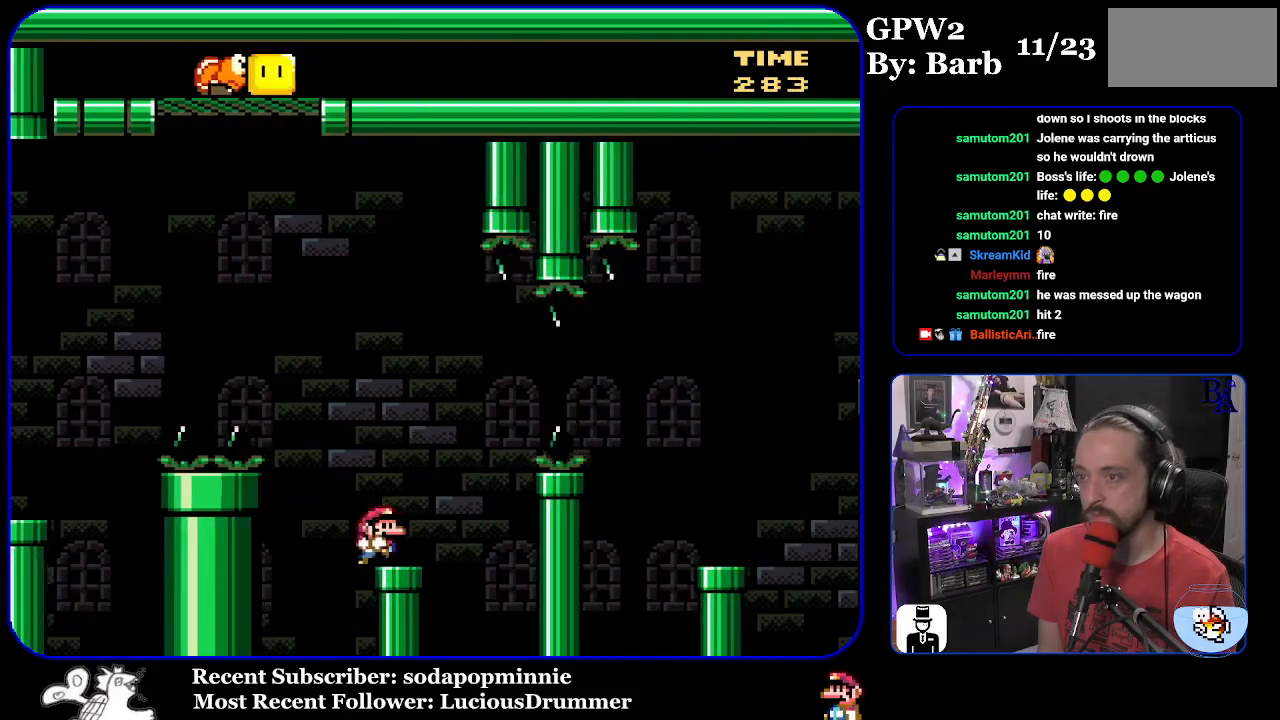
{"buttons": ["B", "Y", "DPAD_RIGHT"], "events": [[133, "B", "down"], [283, "B", "up"], [383, "B", "down"]]}
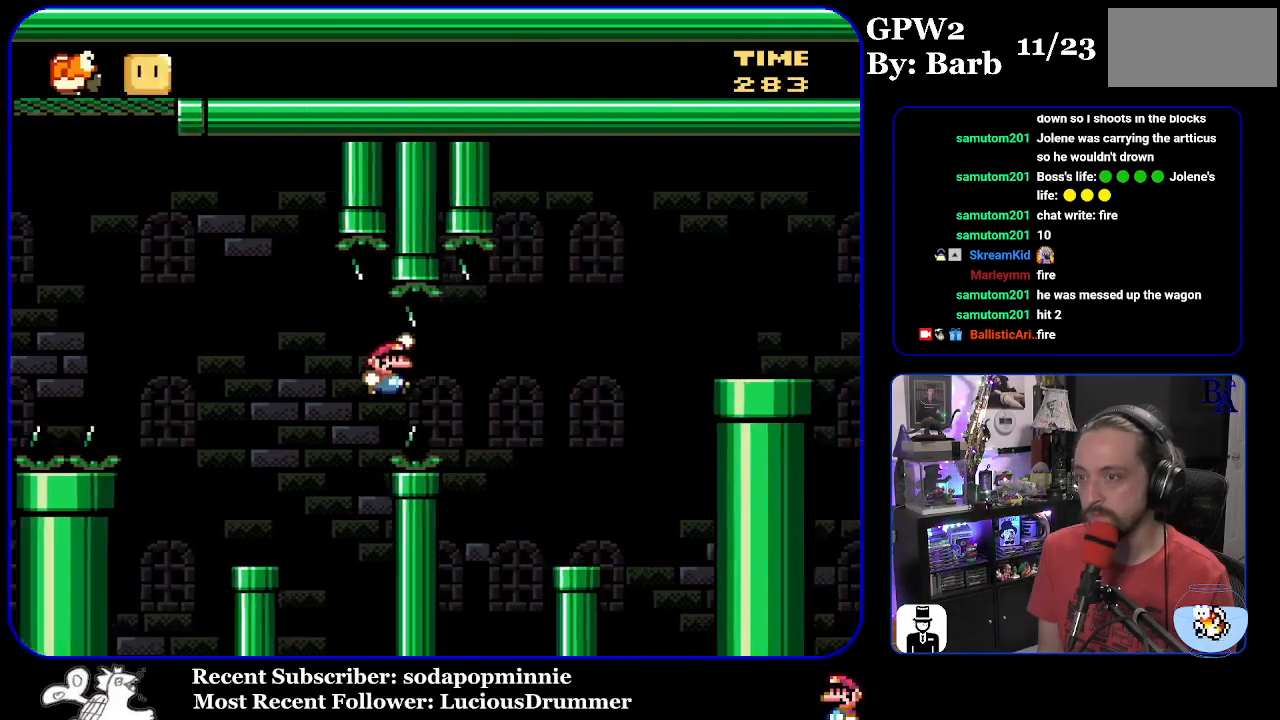
{"buttons": ["B", "Y"], "events": [[267, "B", "up"], [300, "DPAD_RIGHT", "up"], [350, "DPAD_LEFT", "down"], [467, "B", "down"], [467, "DPAD_LEFT", "up"]]}
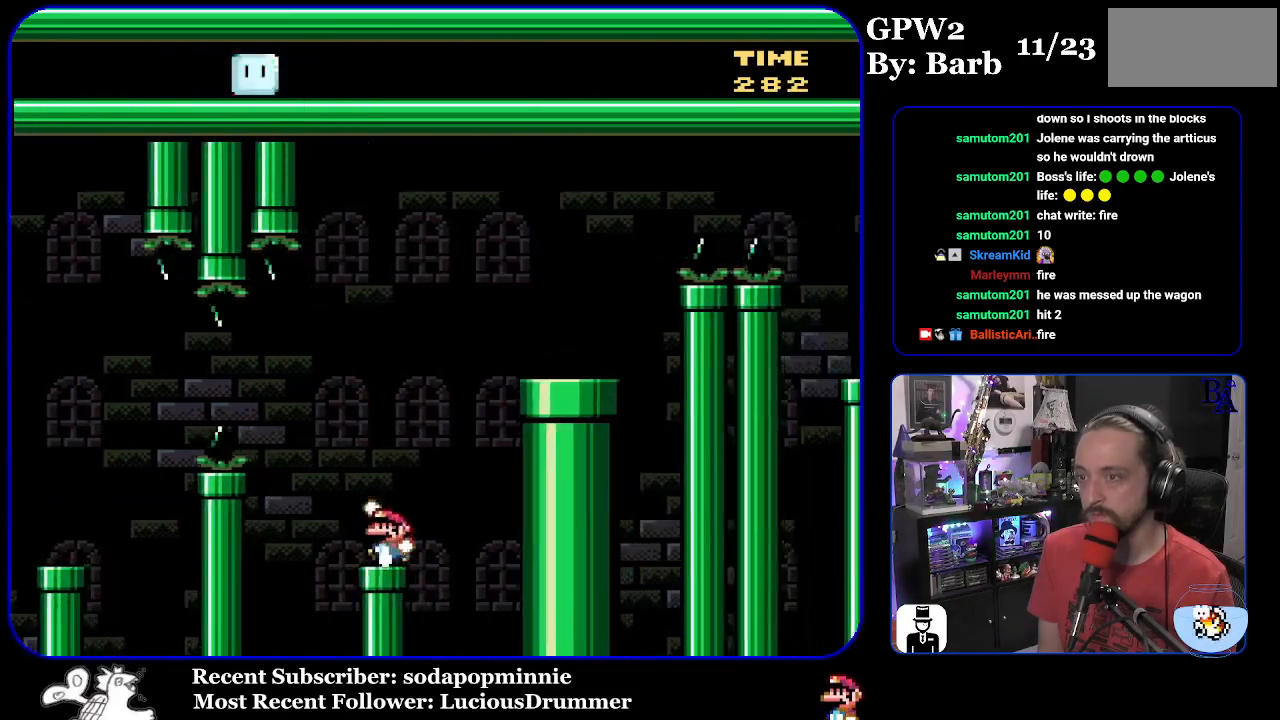
{"buttons": ["DPAD_RIGHT"], "events": [[17, "DPAD_RIGHT", "down"], [467, "B", "up"], [483, "Y", "up"]]}
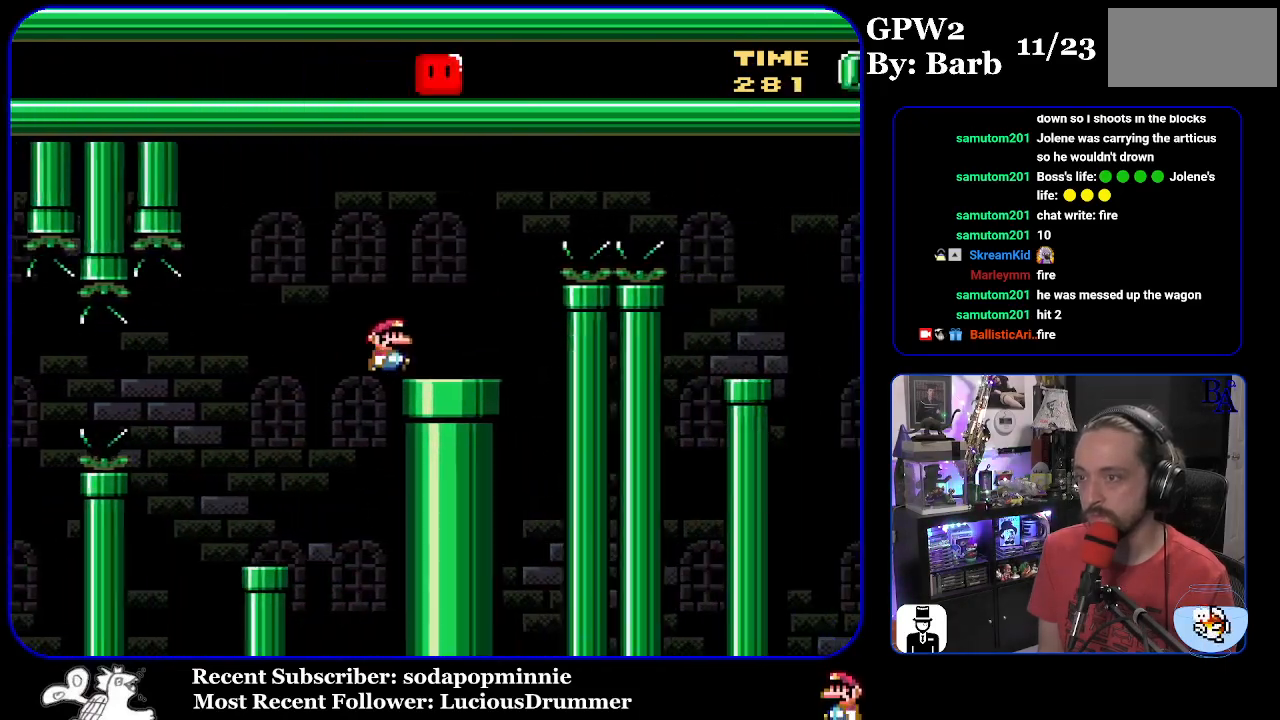
{"buttons": ["A", "X", "DPAD_RIGHT"], "events": [[117, "A", "down"], [117, "X", "down"]]}
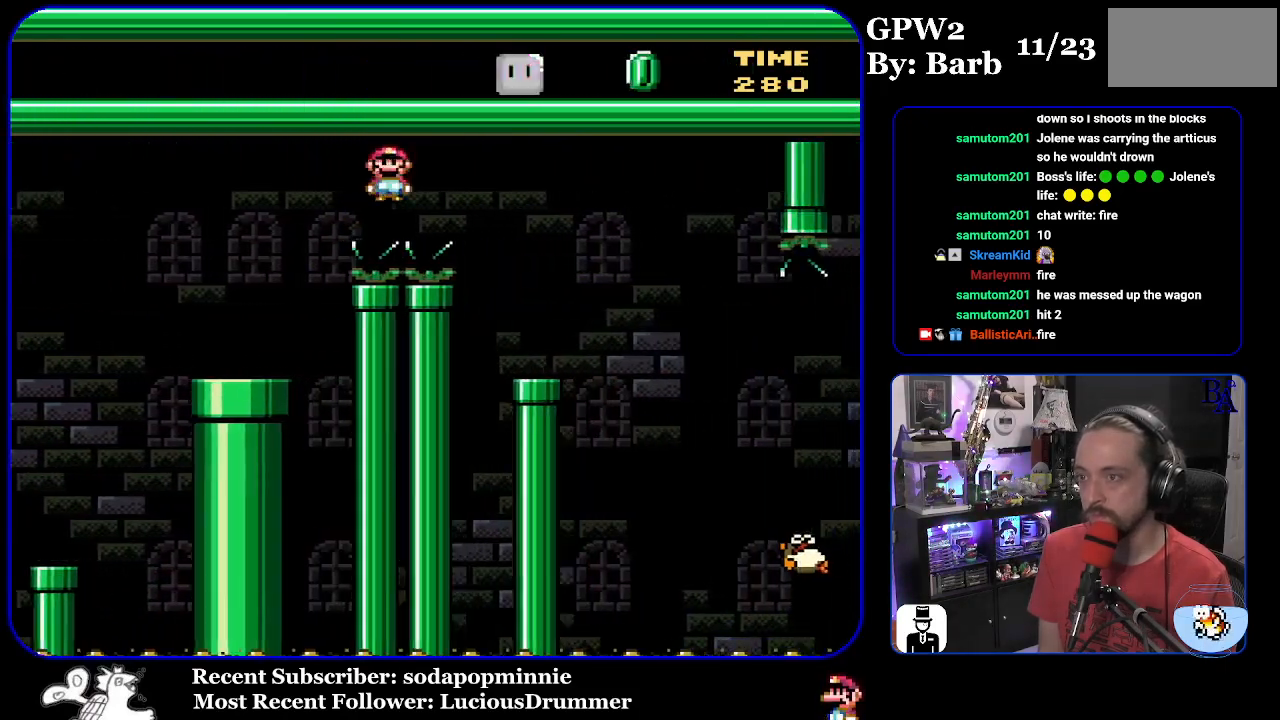
{"buttons": ["A", "X", "DPAD_RIGHT"], "events": [[50, "A", "up"], [150, "DPAD_RIGHT", "up"], [217, "DPAD_LEFT", "down"], [333, "DPAD_LEFT", "up"], [450, "DPAD_RIGHT", "down"], [467, "A", "down"]]}
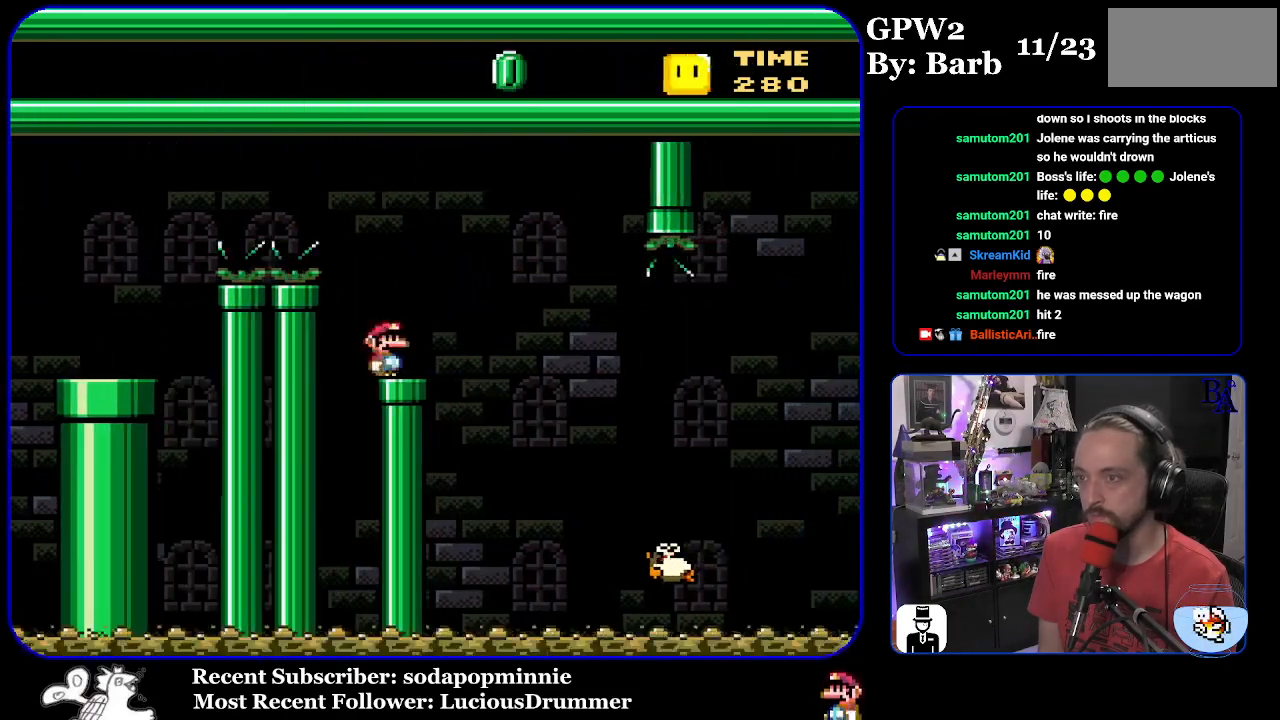
{"buttons": ["A", "X", "DPAD_RIGHT"], "events": [[33, "A", "up"], [467, "A", "down"]]}
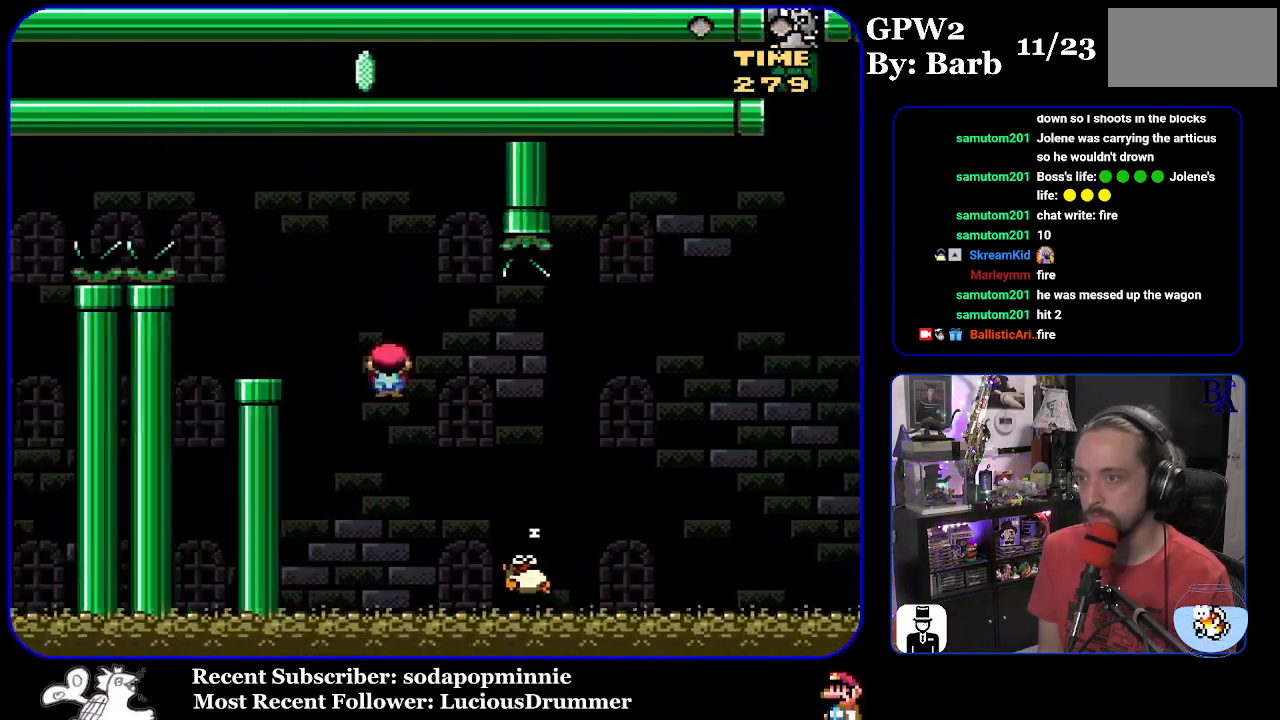
{"buttons": ["DPAD_RIGHT"], "events": [[483, "A", "up"], [500, "X", "up"]]}
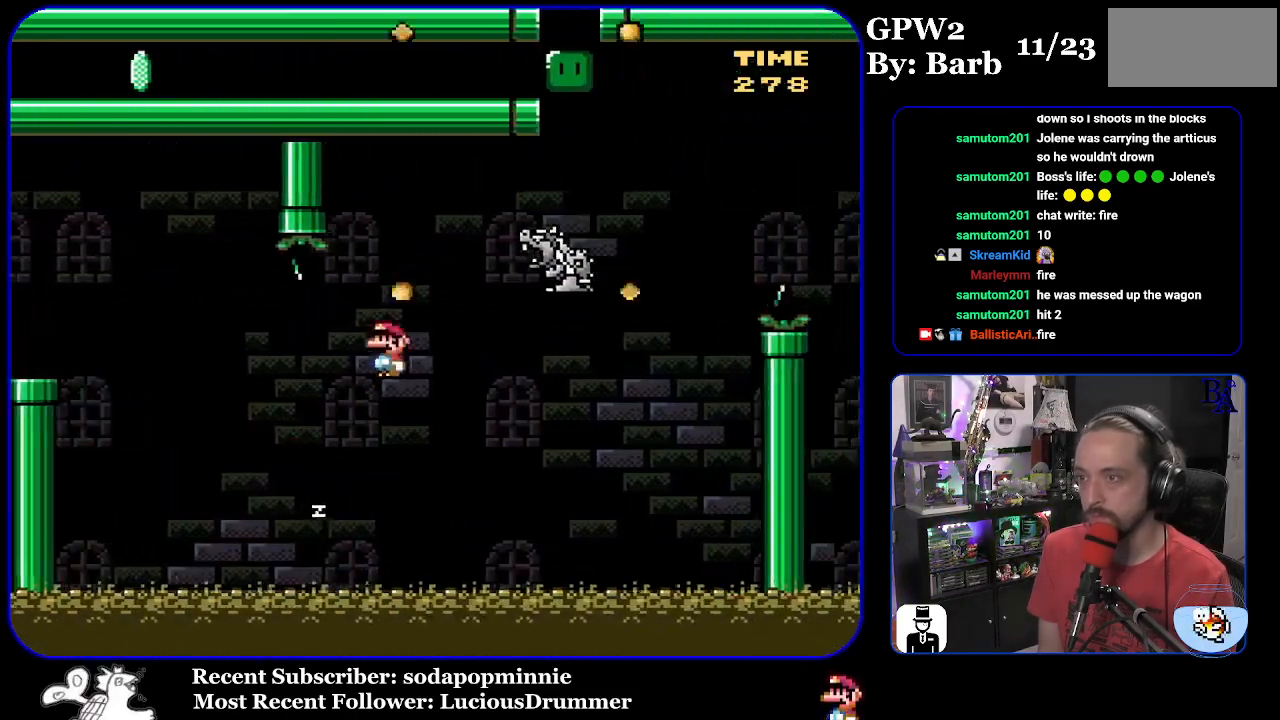
{"buttons": ["B", "Y", "DPAD_RIGHT"], "events": [[217, "Y", "down"], [333, "B", "down"]]}
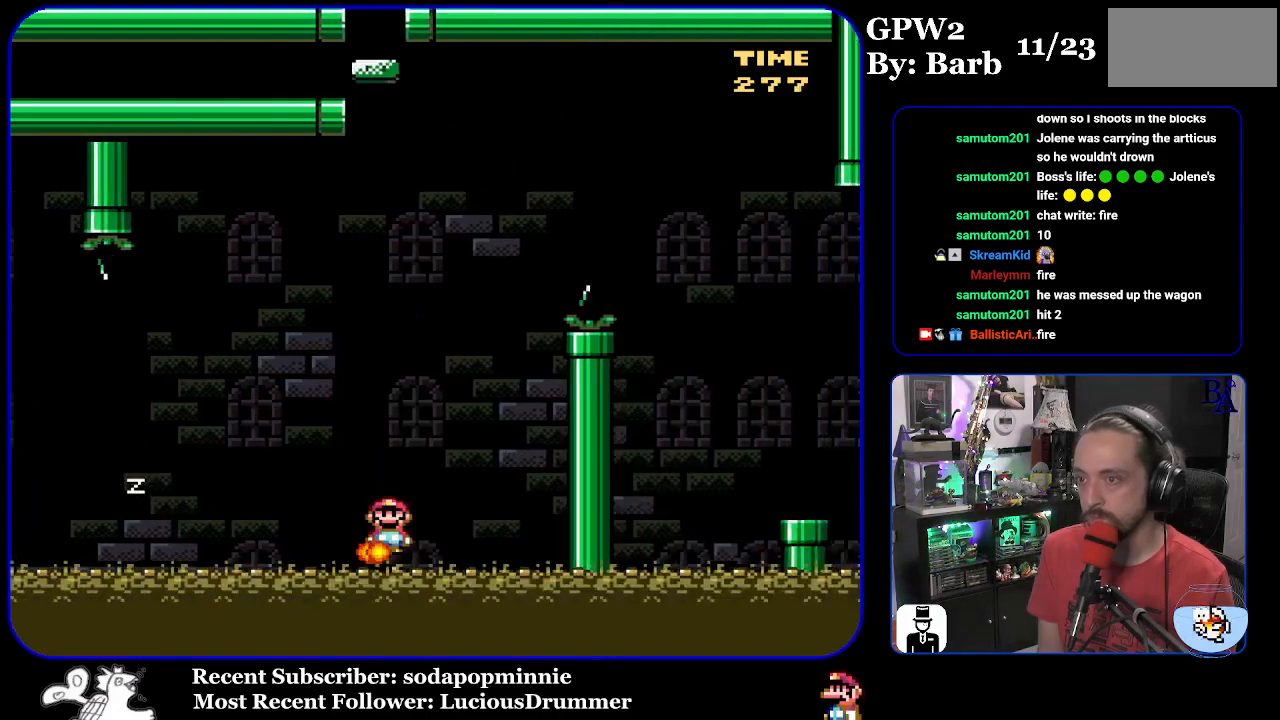
{"buttons": [], "events": [[100, "B", "up"], [167, "DPAD_RIGHT", "up"], [167, "Y", "up"], [183, "X", "down"], [200, "A", "down"], [233, "X", "up"], [267, "A", "up"]]}
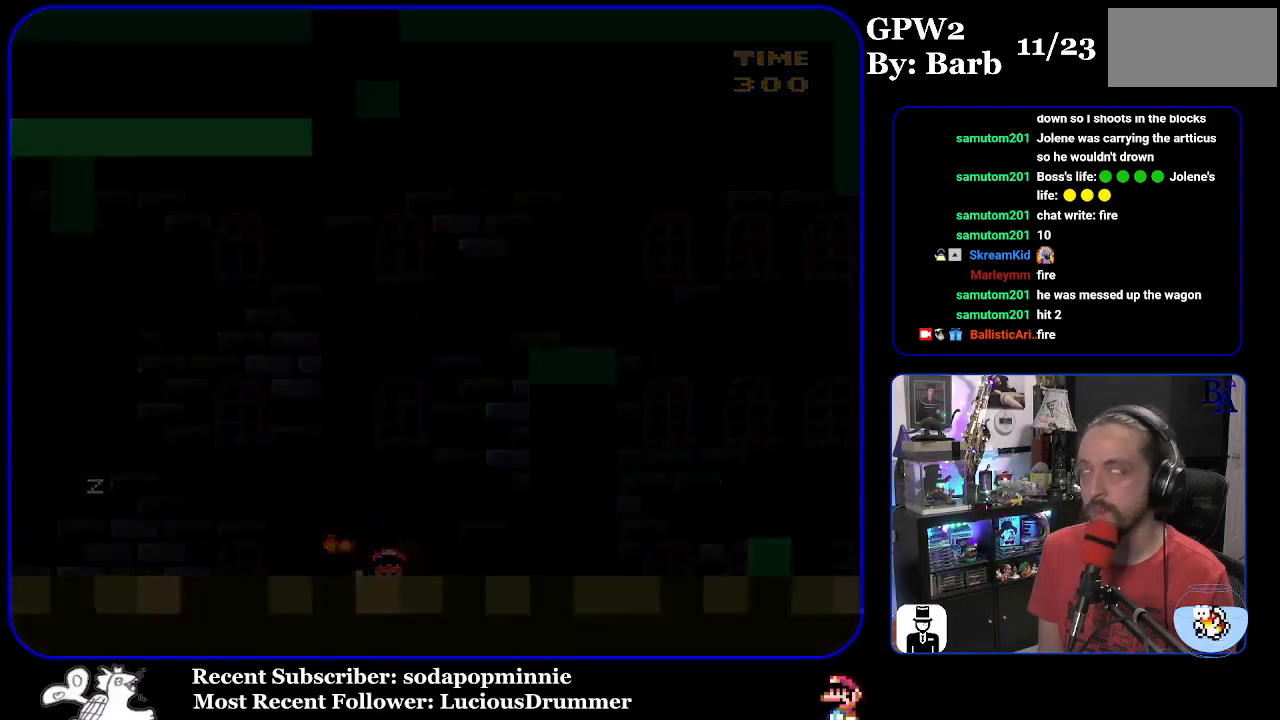
{"buttons": [], "events": []}
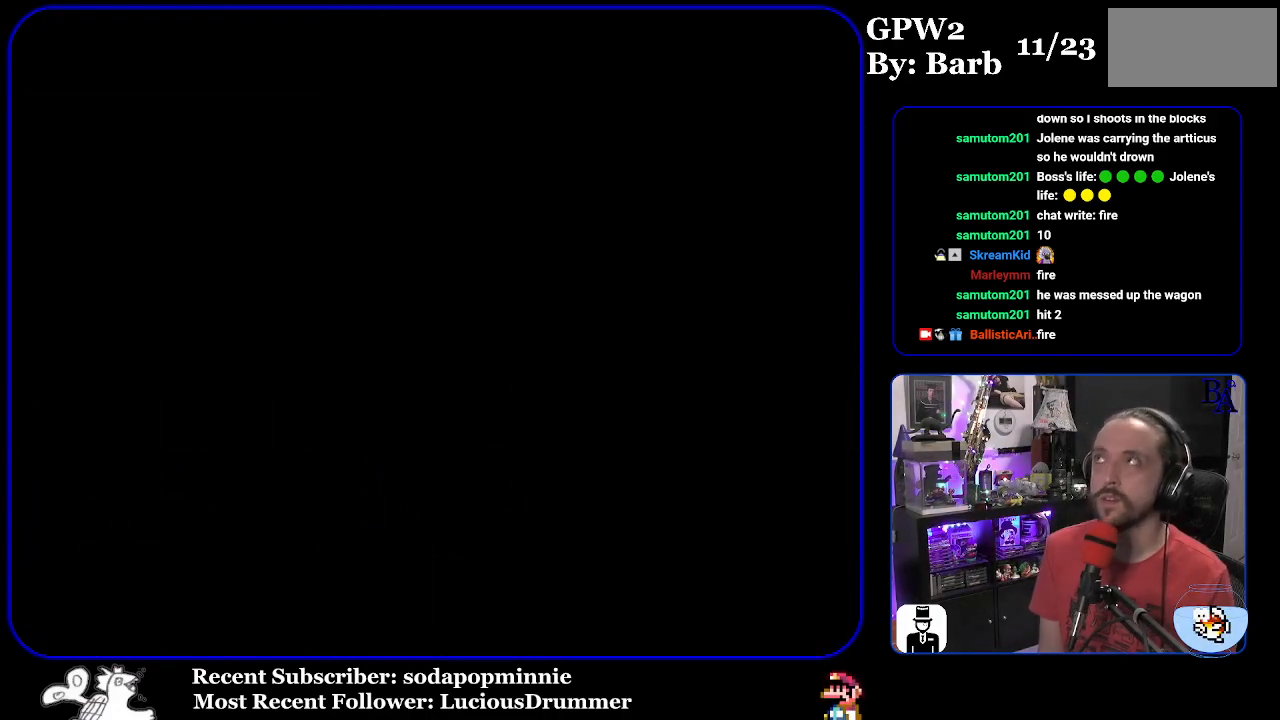
{"buttons": [], "events": []}